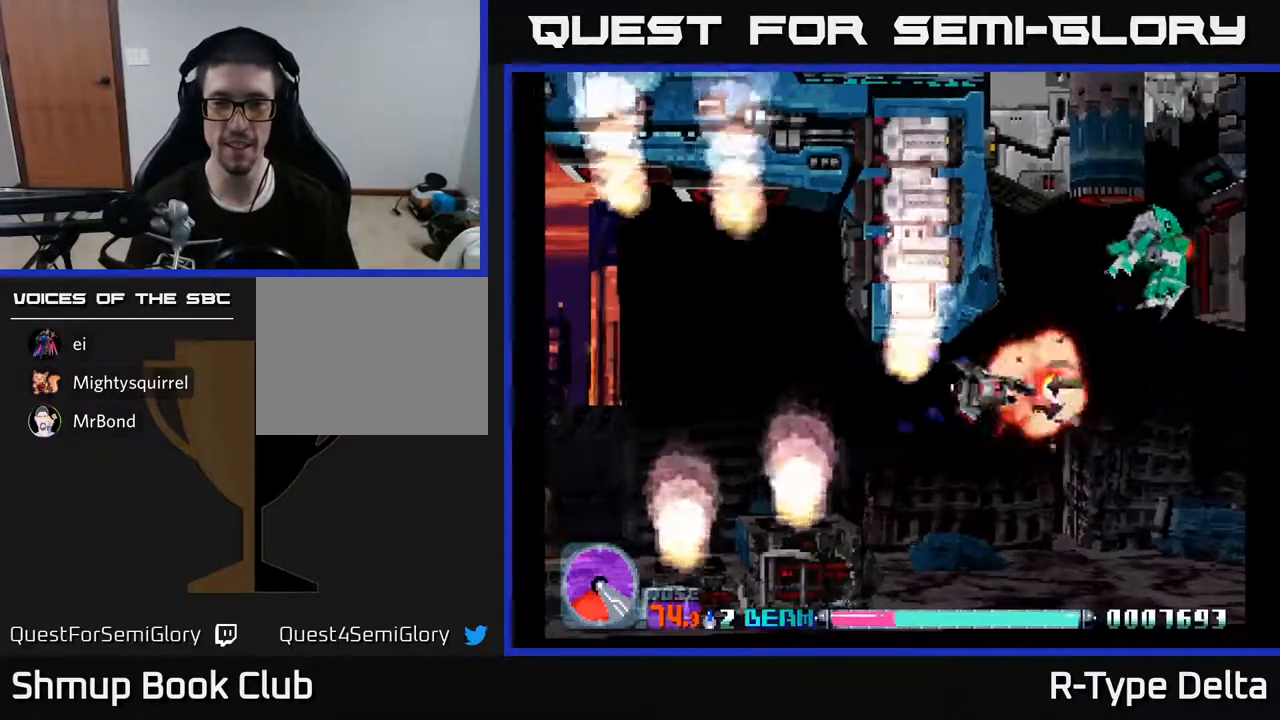
Gameplay with a controller (Xbox layout); each line is a JSON object with the inputs held at the frame after it. "events" lists button and stick changes between this image and that frame as [ms after this image, input, new state], when the widget could be followed in between. Not read: left_stick right_stick.
{"buttons": ["X"], "events": [[50, "DPAD_UP", "down"], [117, "DPAD_RIGHT", "up"], [183, "DPAD_UP", "up"], [333, "DPAD_DOWN", "down"], [350, "DPAD_RIGHT", "down"], [433, "DPAD_RIGHT", "up"], [467, "DPAD_DOWN", "up"]]}
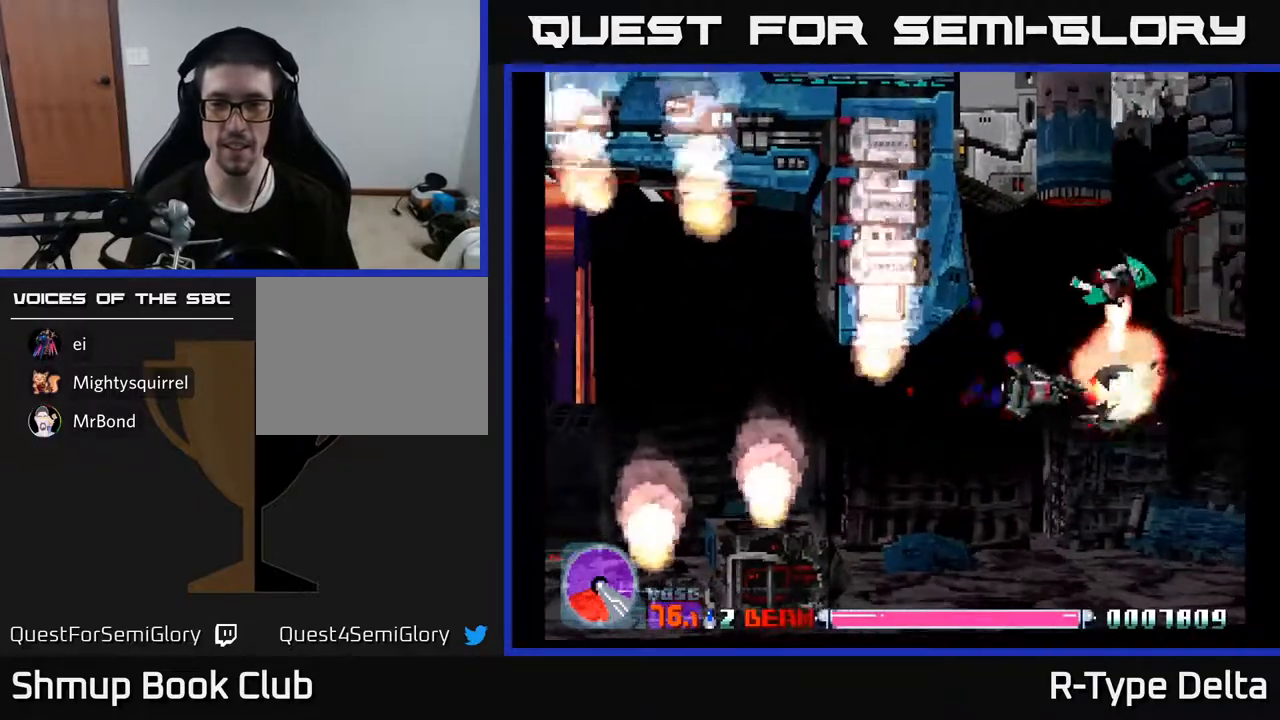
{"buttons": ["X", "DPAD_UP", "DPAD_LEFT"], "events": [[50, "DPAD_DOWN", "down"], [83, "DPAD_DOWN", "up"], [233, "DPAD_UP", "down"], [483, "DPAD_LEFT", "down"]]}
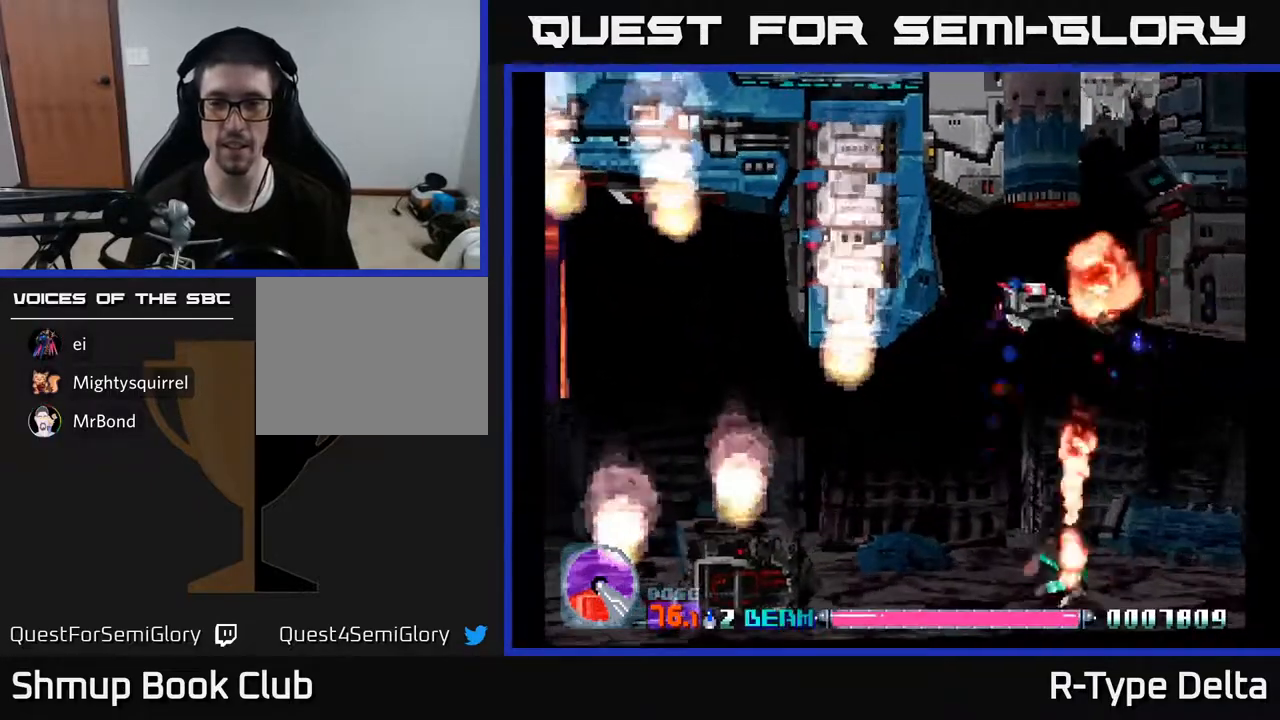
{"buttons": ["X"], "events": [[150, "DPAD_LEFT", "up"], [183, "DPAD_UP", "up"], [400, "DPAD_LEFT", "down"], [467, "DPAD_LEFT", "up"]]}
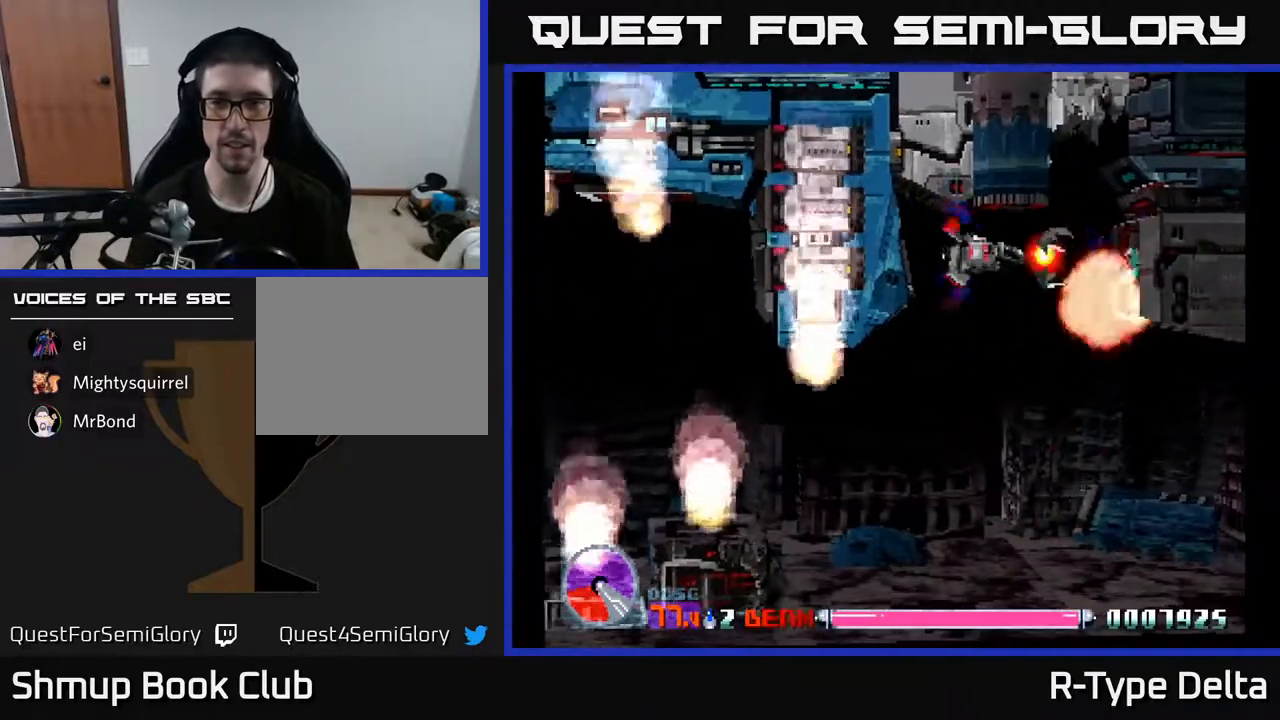
{"buttons": ["X"], "events": [[83, "DPAD_DOWN", "down"], [83, "DPAD_LEFT", "down"], [150, "DPAD_LEFT", "up"], [167, "DPAD_DOWN", "up"]]}
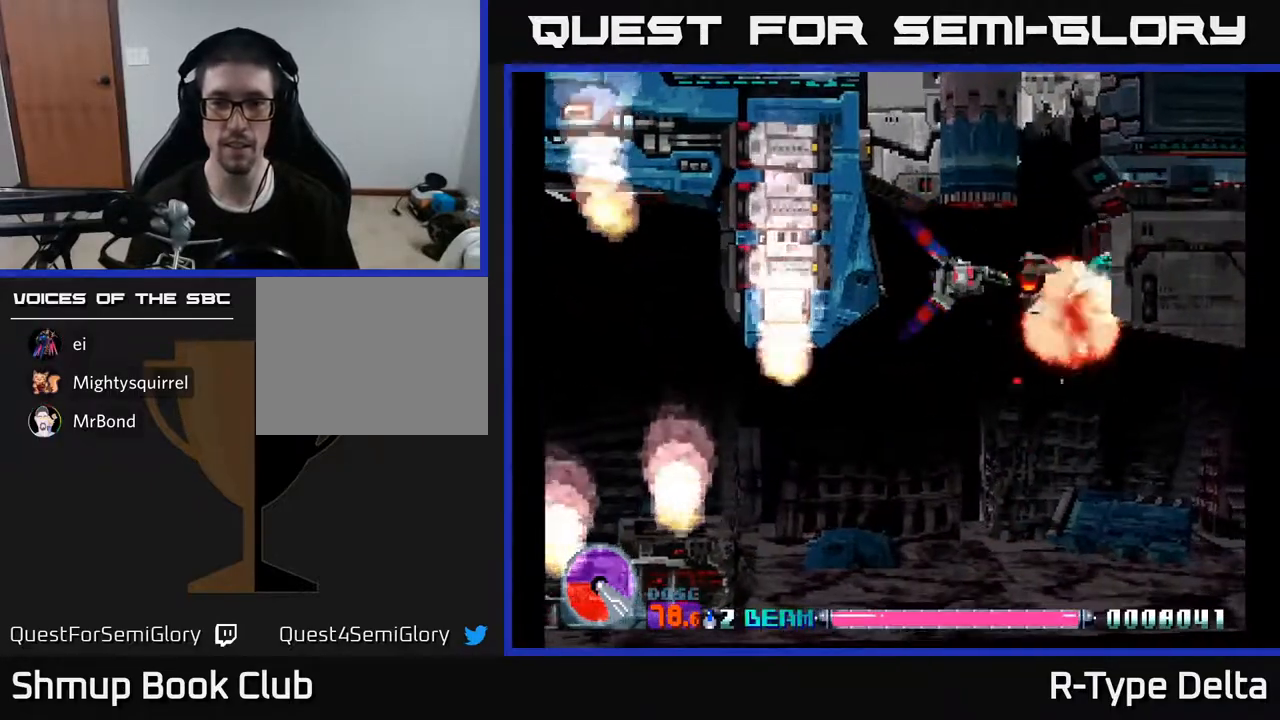
{"buttons": ["X"], "events": []}
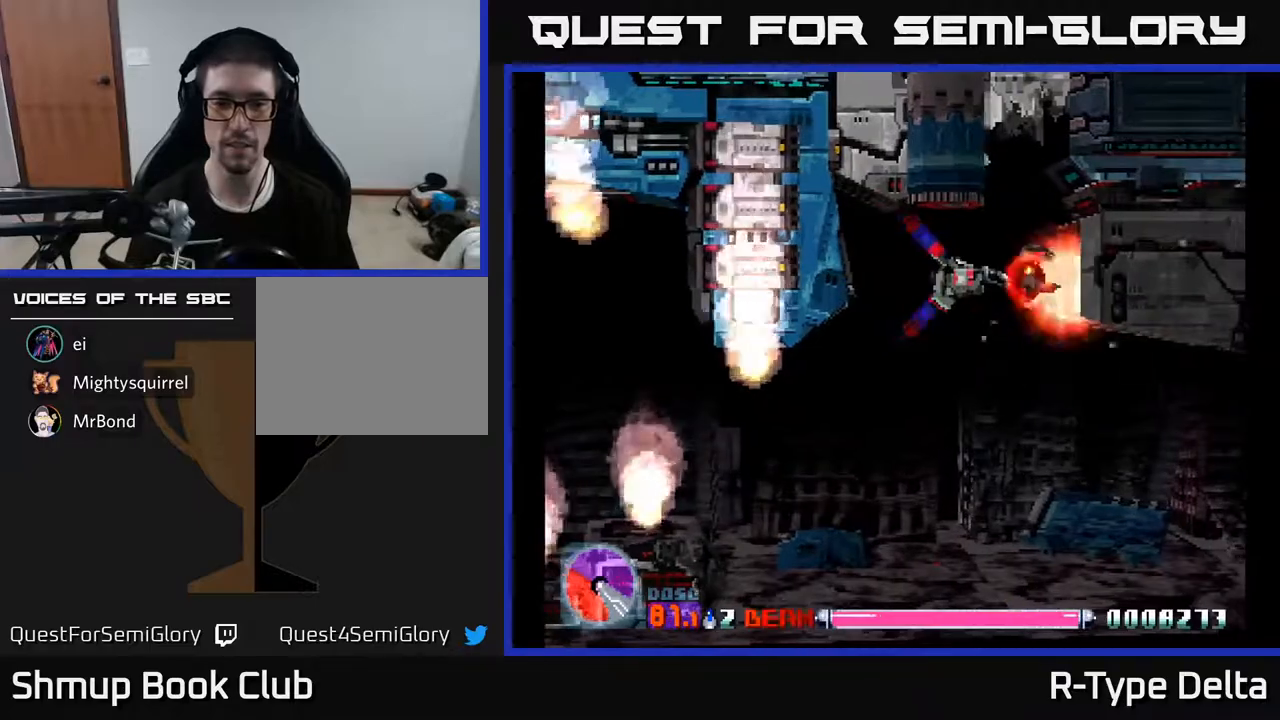
{"buttons": ["X"], "events": [[83, "DPAD_LEFT", "down"], [150, "DPAD_LEFT", "up"]]}
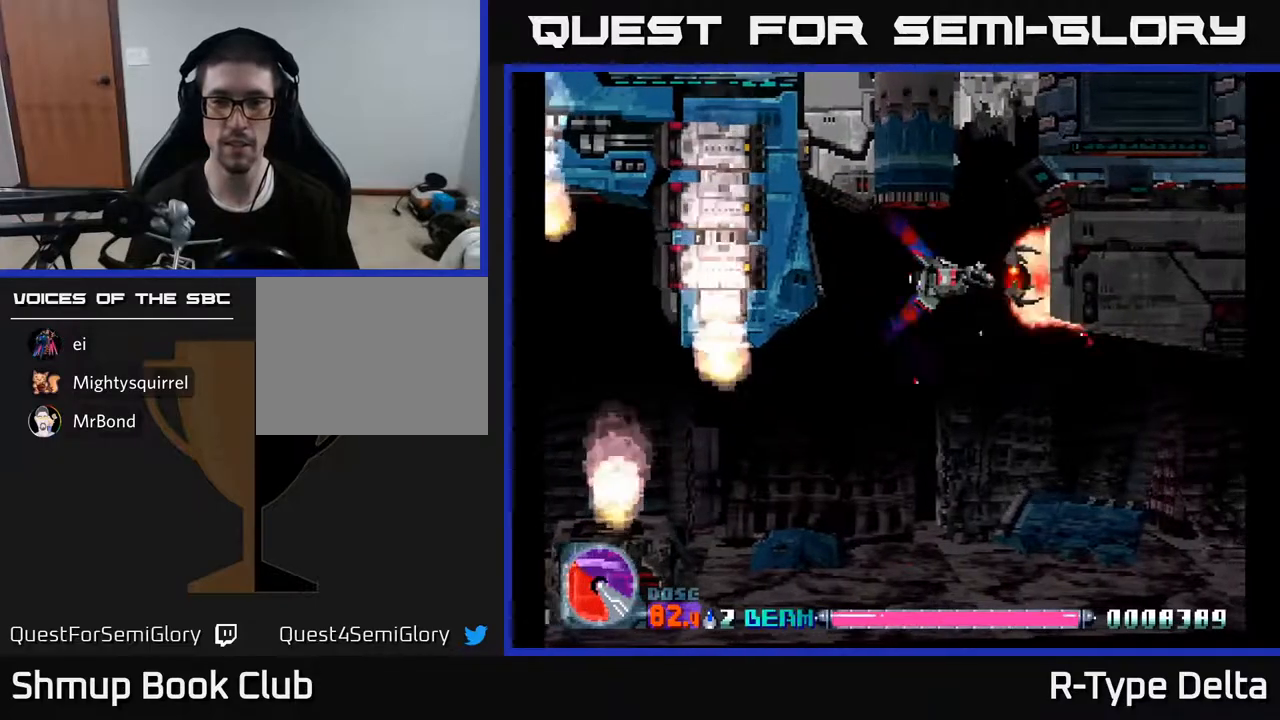
{"buttons": ["X"], "events": [[117, "DPAD_LEFT", "down"], [167, "DPAD_LEFT", "up"]]}
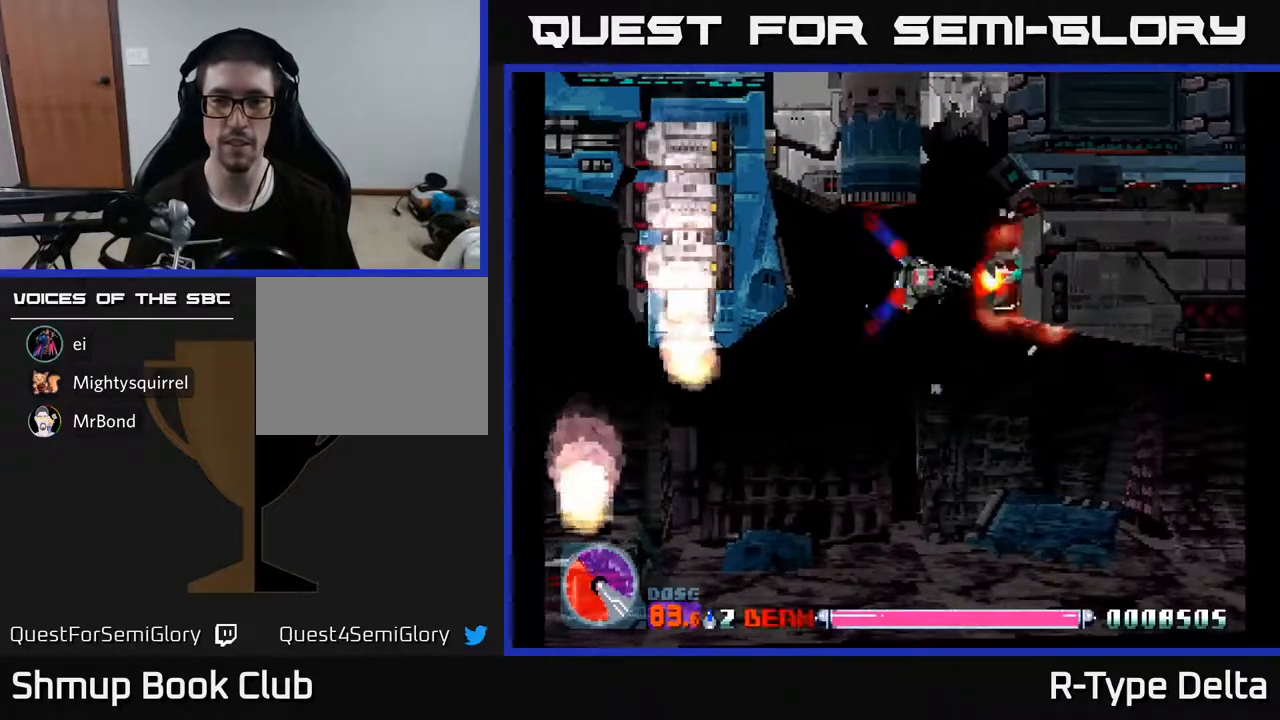
{"buttons": ["X"], "events": [[67, "DPAD_LEFT", "down"], [150, "DPAD_LEFT", "up"]]}
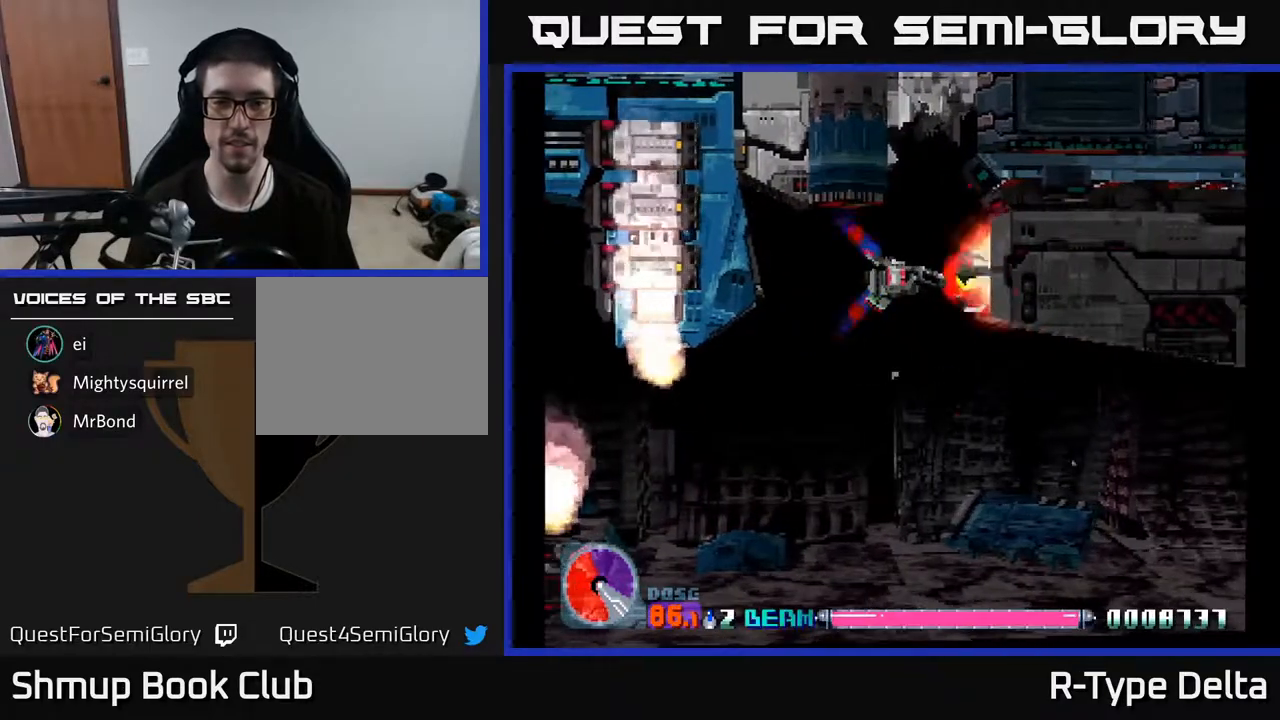
{"buttons": ["X"], "events": [[67, "DPAD_LEFT", "down"], [167, "DPAD_LEFT", "up"]]}
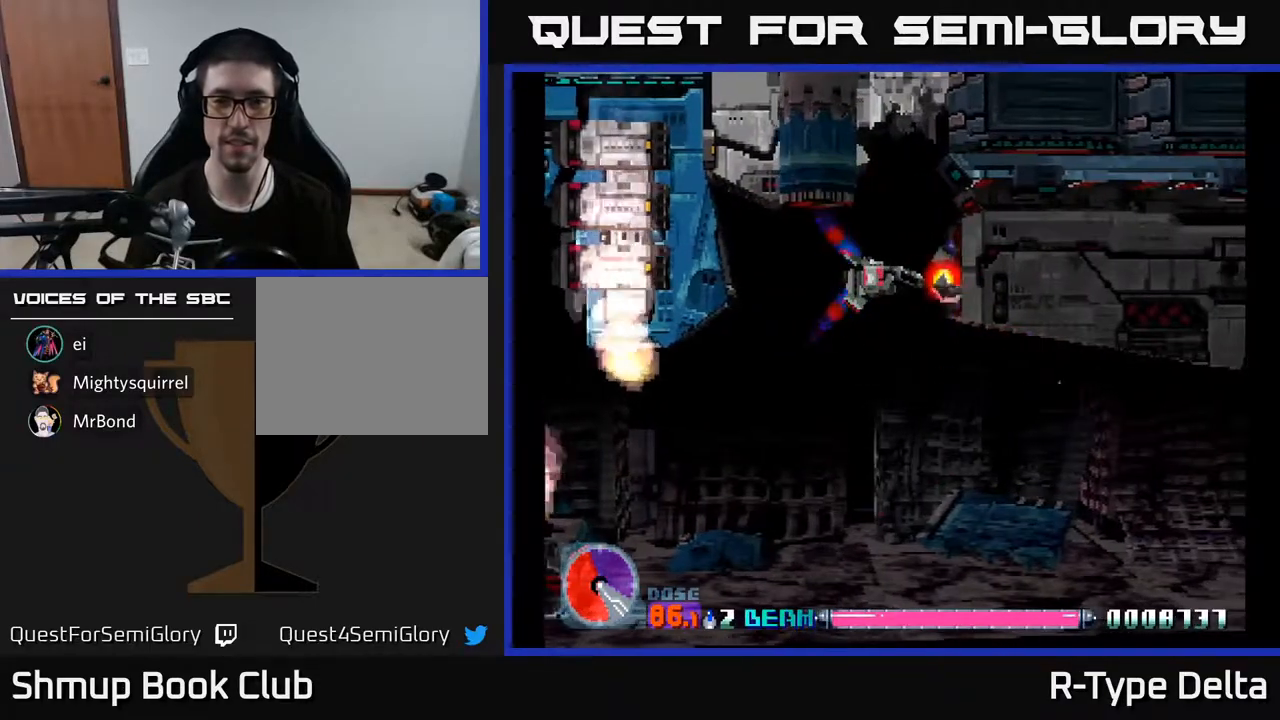
{"buttons": ["X", "DPAD_DOWN", "DPAD_RIGHT"], "events": [[50, "DPAD_LEFT", "down"], [133, "DPAD_LEFT", "up"], [300, "DPAD_DOWN", "down"], [467, "DPAD_RIGHT", "down"]]}
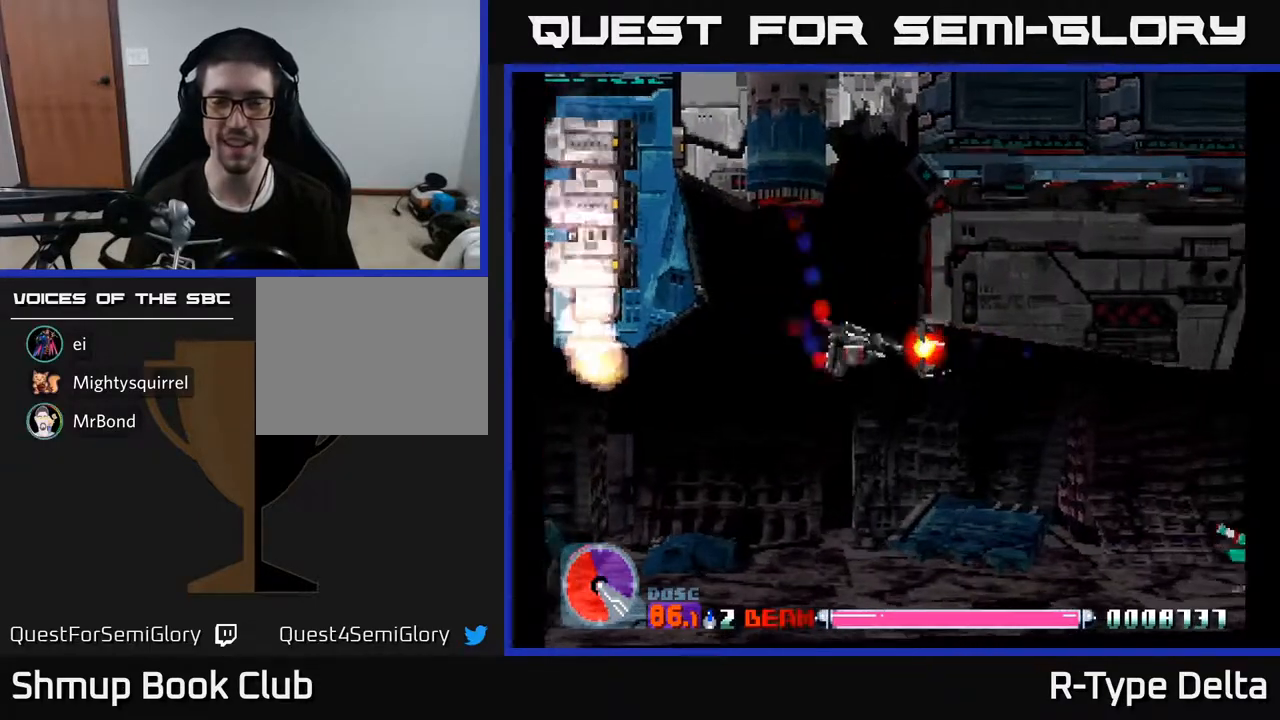
{"buttons": ["X", "DPAD_DOWN", "DPAD_RIGHT"], "events": []}
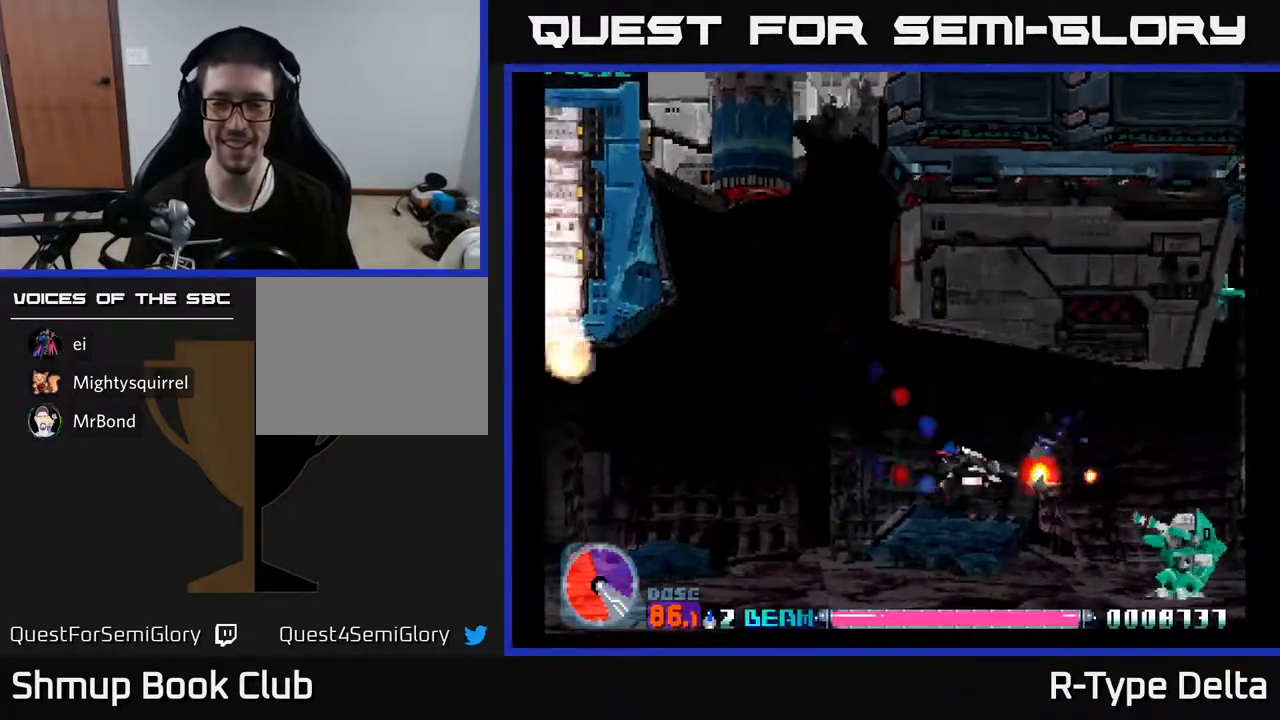
{"buttons": ["X"], "events": [[167, "DPAD_DOWN", "up"], [250, "DPAD_RIGHT", "up"]]}
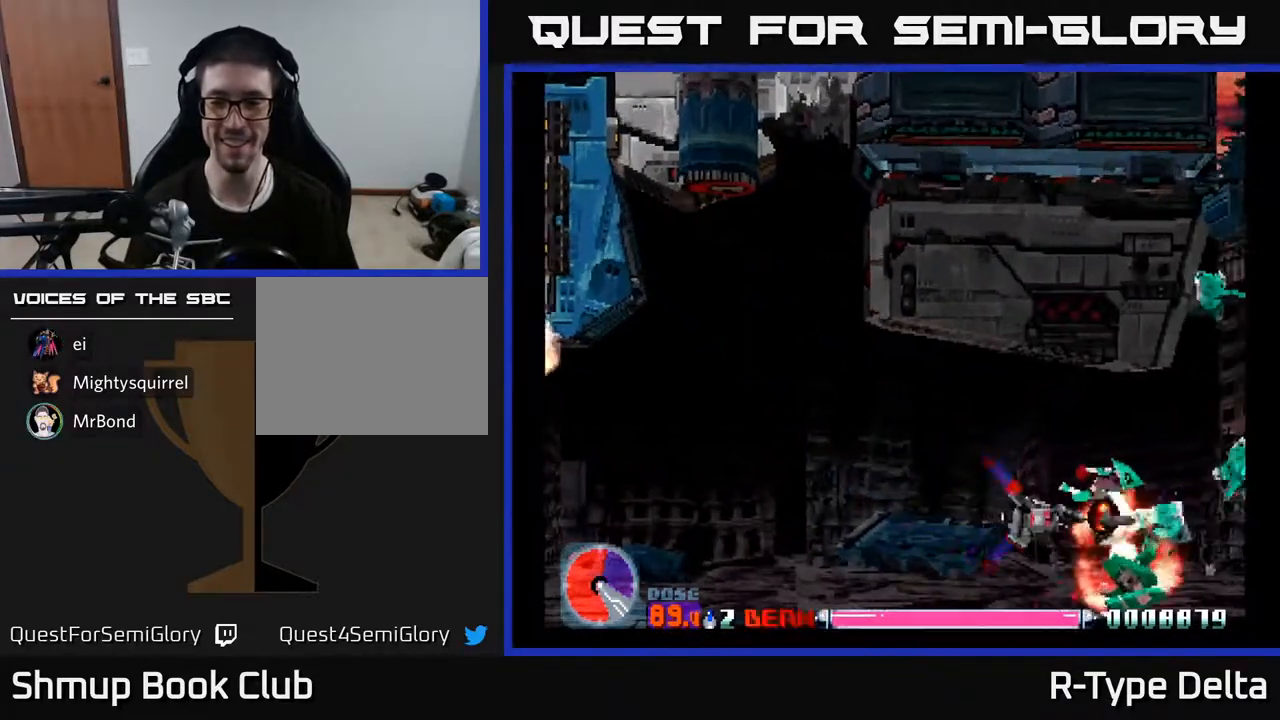
{"buttons": ["X"], "events": [[367, "DPAD_UP", "down"], [417, "DPAD_UP", "up"]]}
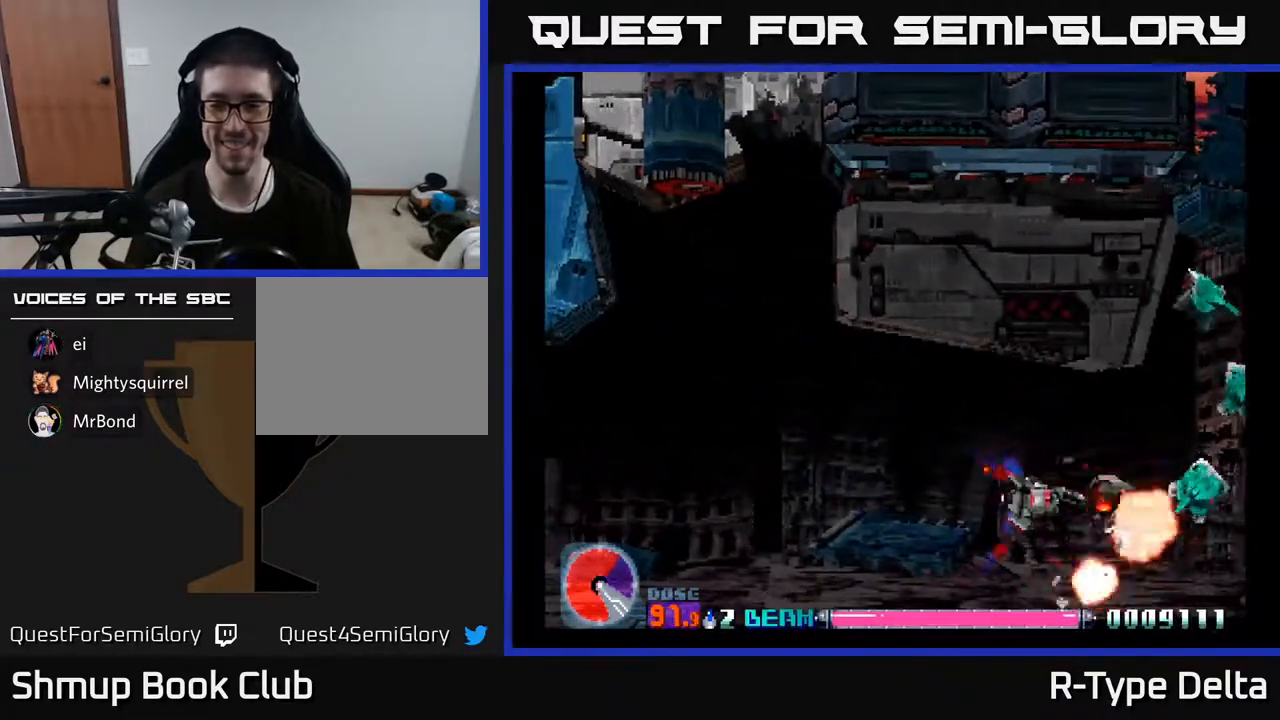
{"buttons": ["X"], "events": []}
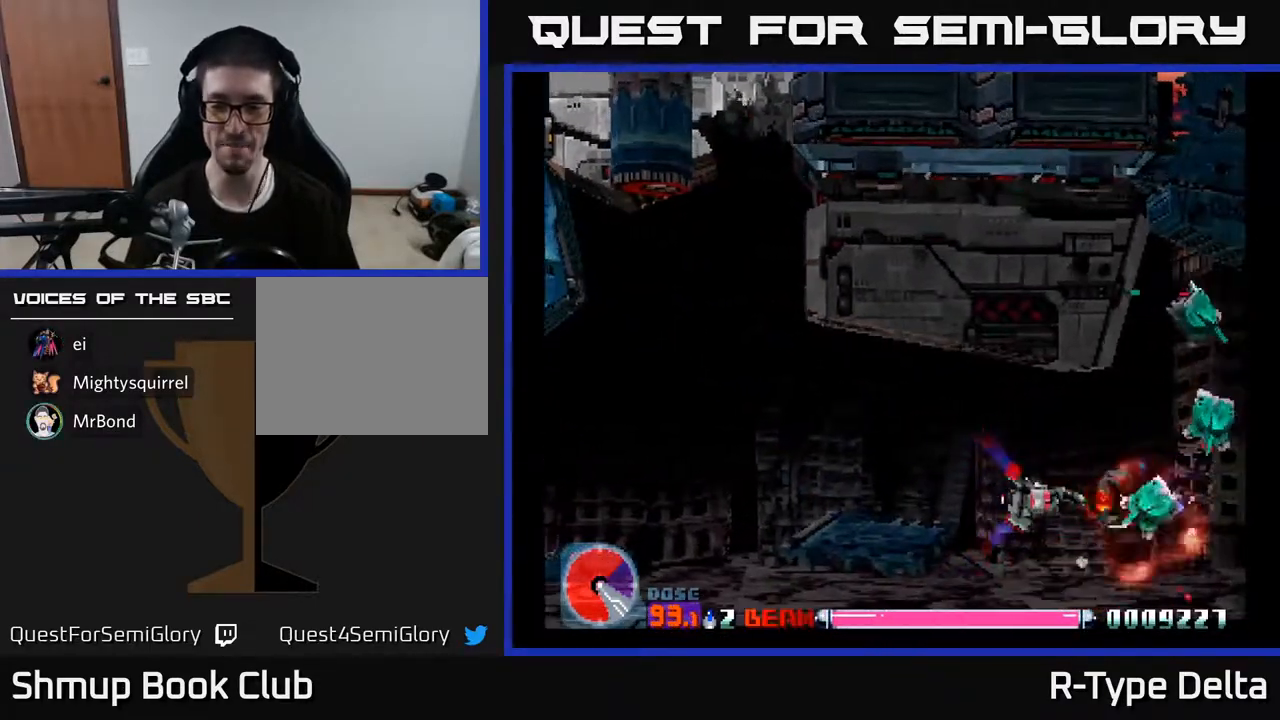
{"buttons": ["X"], "events": []}
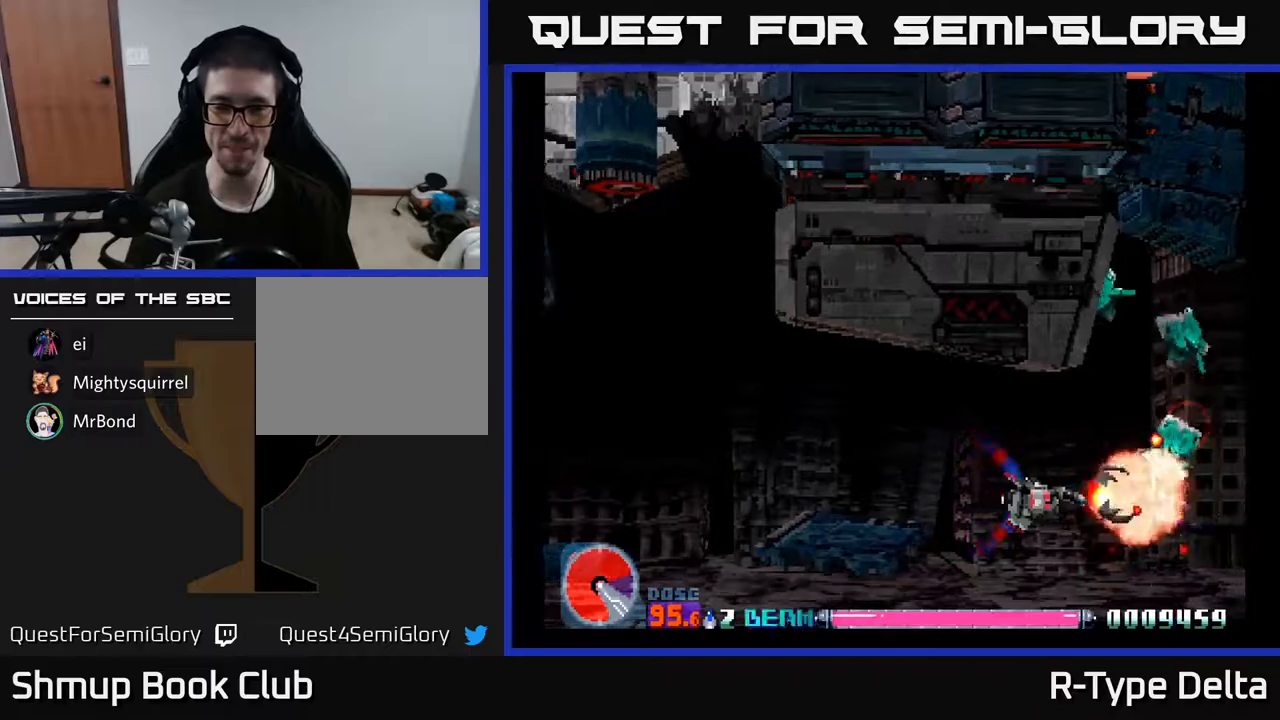
{"buttons": ["X"], "events": [[17, "DPAD_UP", "down"], [83, "DPAD_UP", "up"]]}
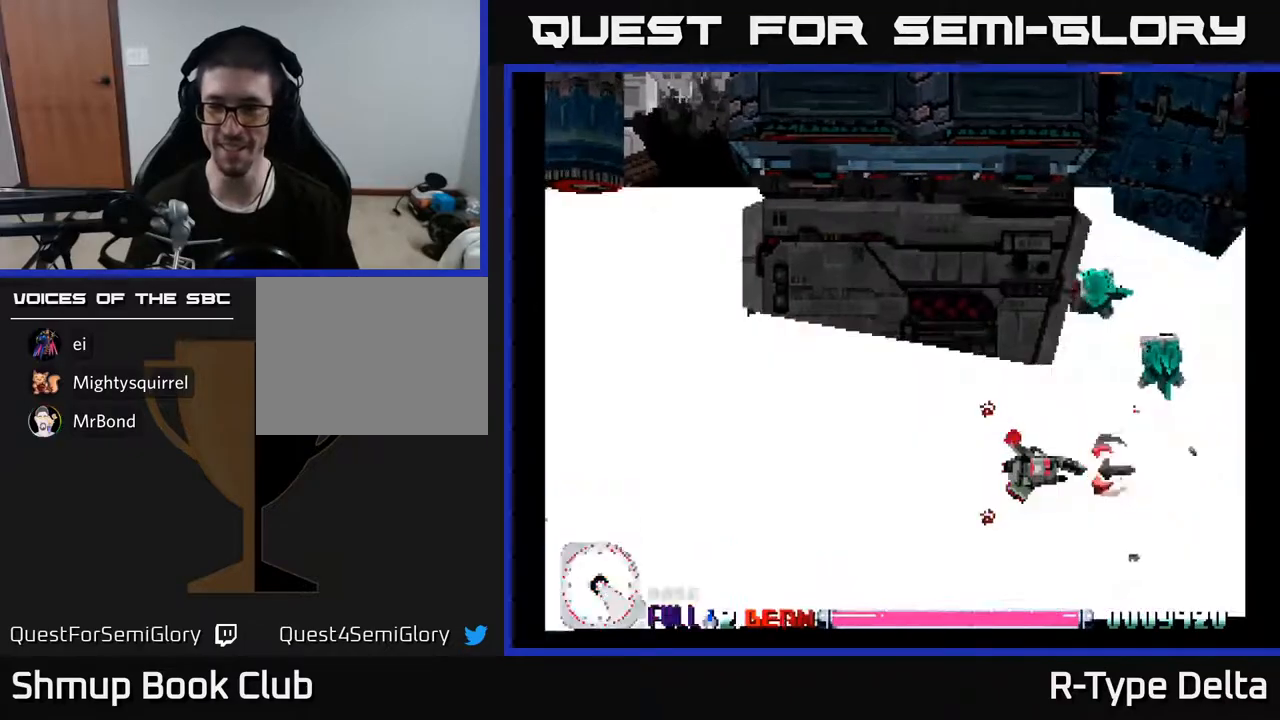
{"buttons": ["X", "DPAD_UP"], "events": [[67, "DPAD_LEFT", "down"], [133, "DPAD_LEFT", "up"], [483, "DPAD_UP", "down"]]}
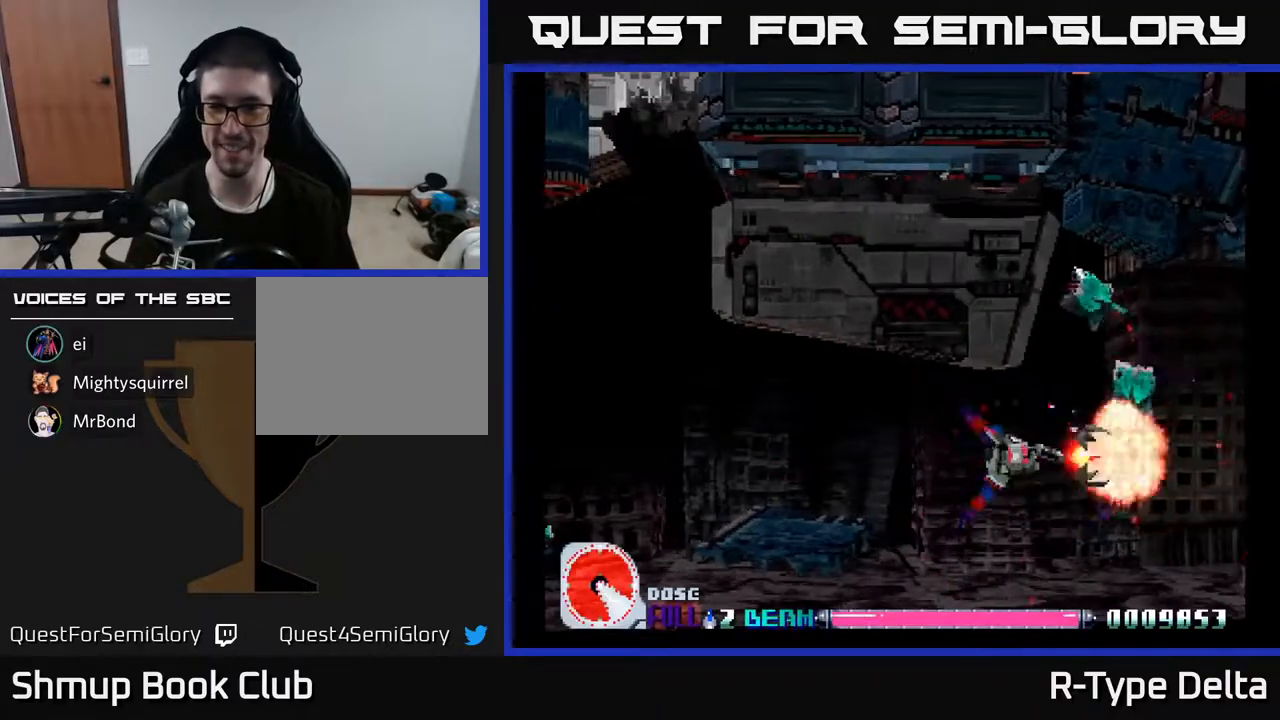
{"buttons": ["X"], "events": [[50, "DPAD_UP", "up"], [317, "DPAD_LEFT", "down"], [383, "DPAD_LEFT", "up"]]}
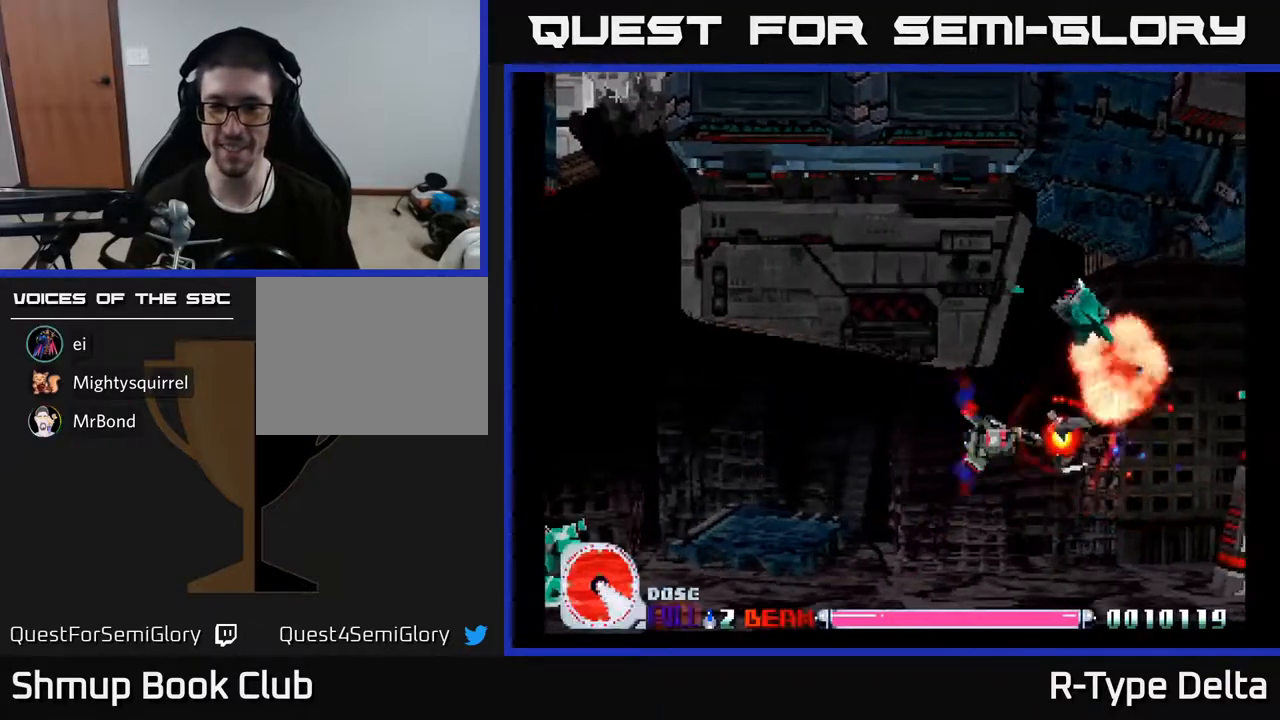
{"buttons": ["X"], "events": []}
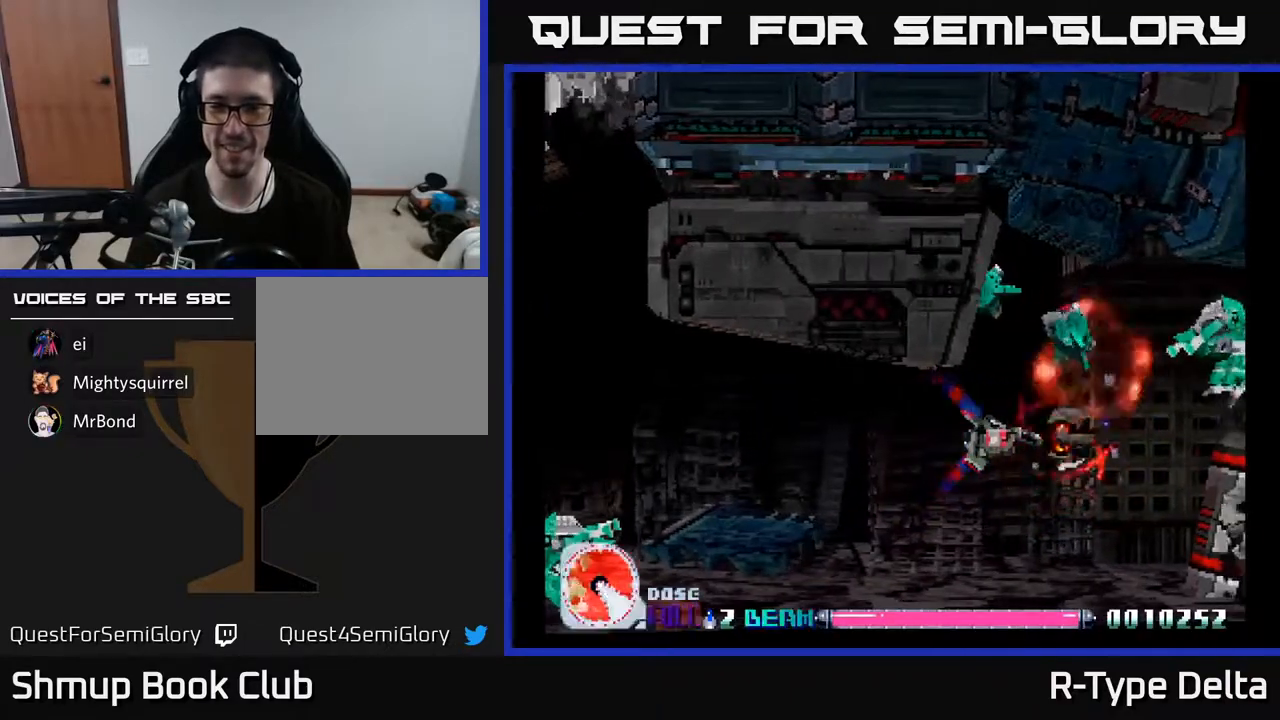
{"buttons": ["X"], "events": [[33, "DPAD_LEFT", "down"], [83, "DPAD_UP", "down"], [117, "DPAD_LEFT", "up"], [200, "DPAD_UP", "up"]]}
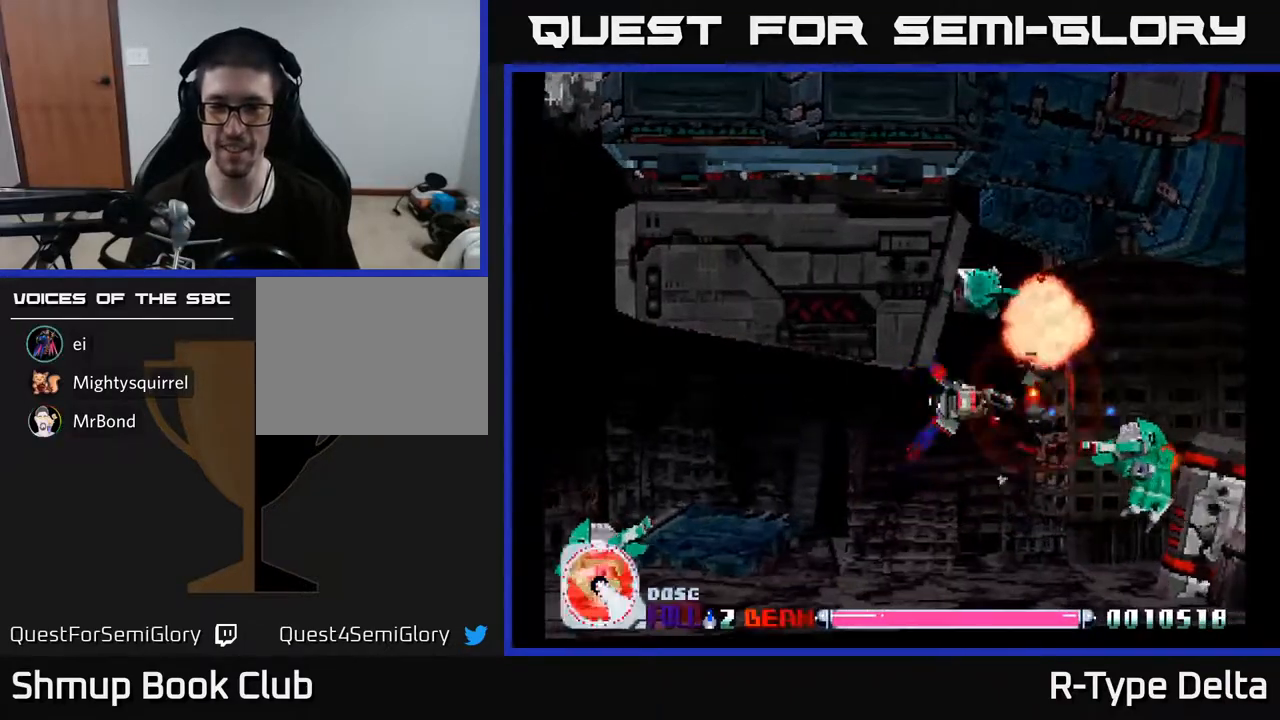
{"buttons": ["X", "DPAD_LEFT"], "events": [[67, "DPAD_DOWN", "down"], [150, "DPAD_RIGHT", "down"], [400, "DPAD_RIGHT", "up"], [417, "DPAD_LEFT", "down"], [433, "DPAD_DOWN", "up"]]}
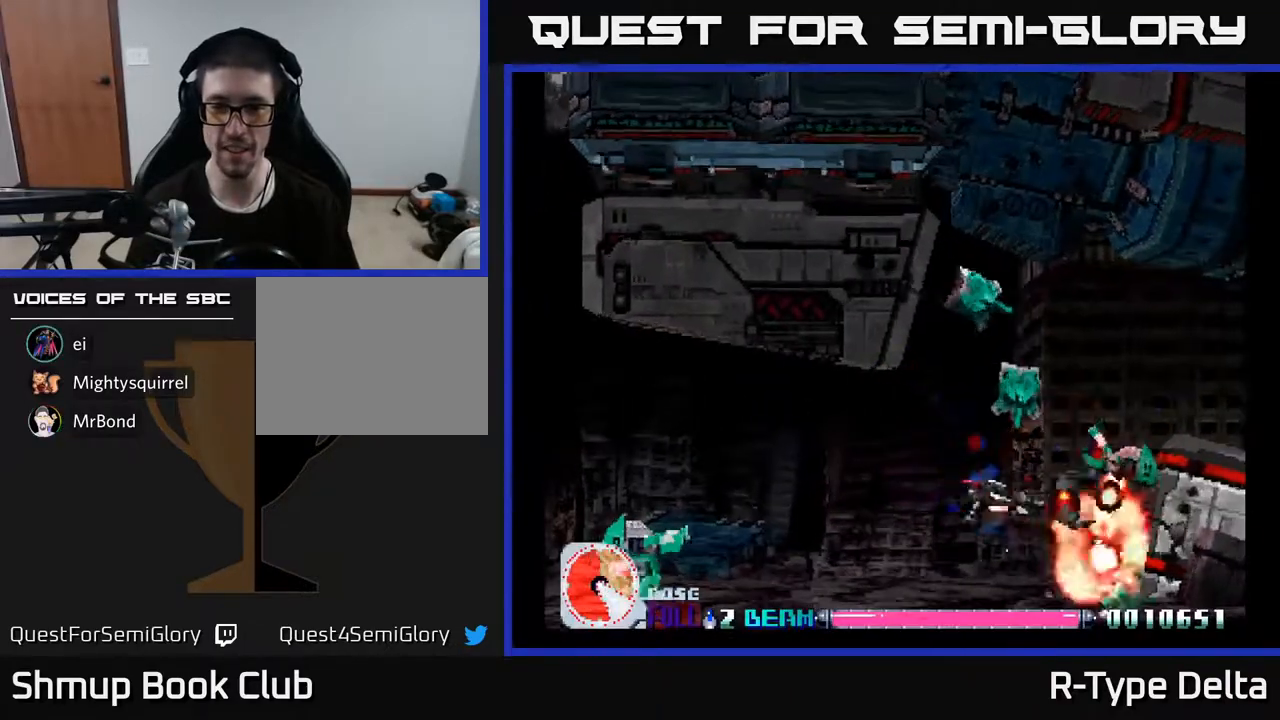
{"buttons": ["X", "DPAD_UP"], "events": [[367, "DPAD_UP", "down"], [450, "DPAD_LEFT", "up"]]}
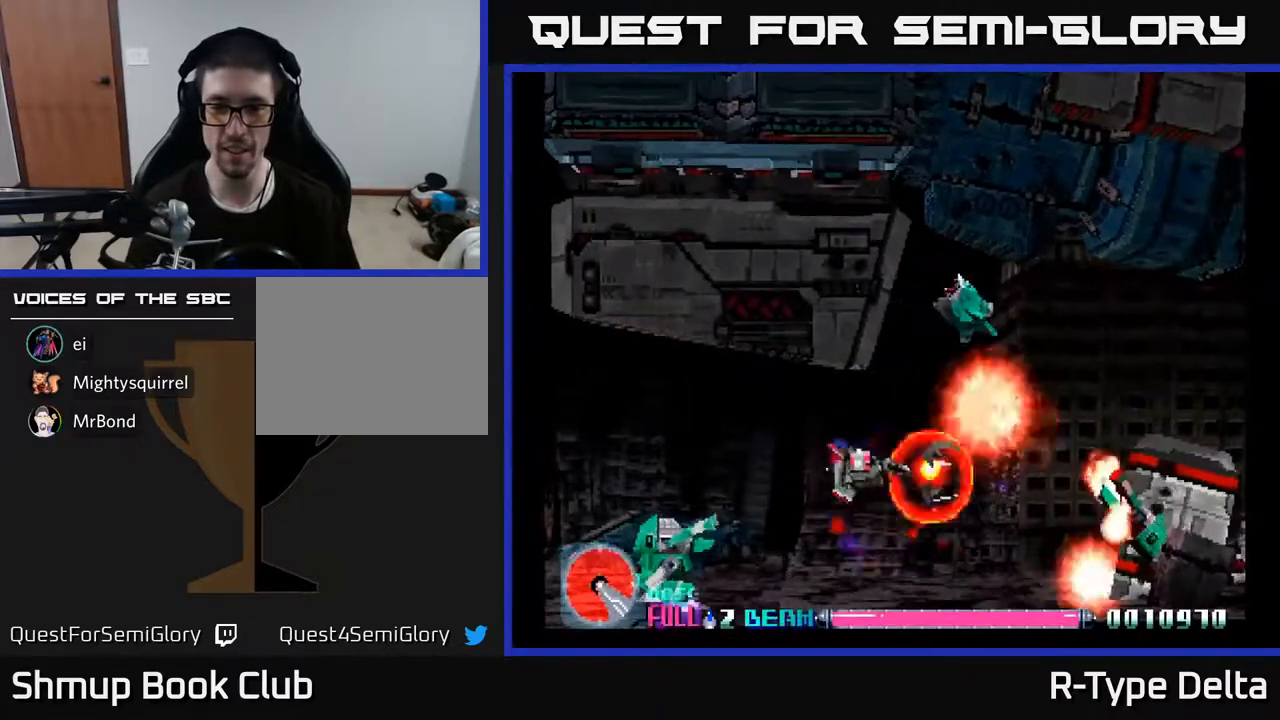
{"buttons": ["X", "DPAD_LEFT"], "events": [[150, "DPAD_LEFT", "down"], [150, "DPAD_UP", "up"], [167, "DPAD_LEFT", "up"], [367, "DPAD_LEFT", "down"]]}
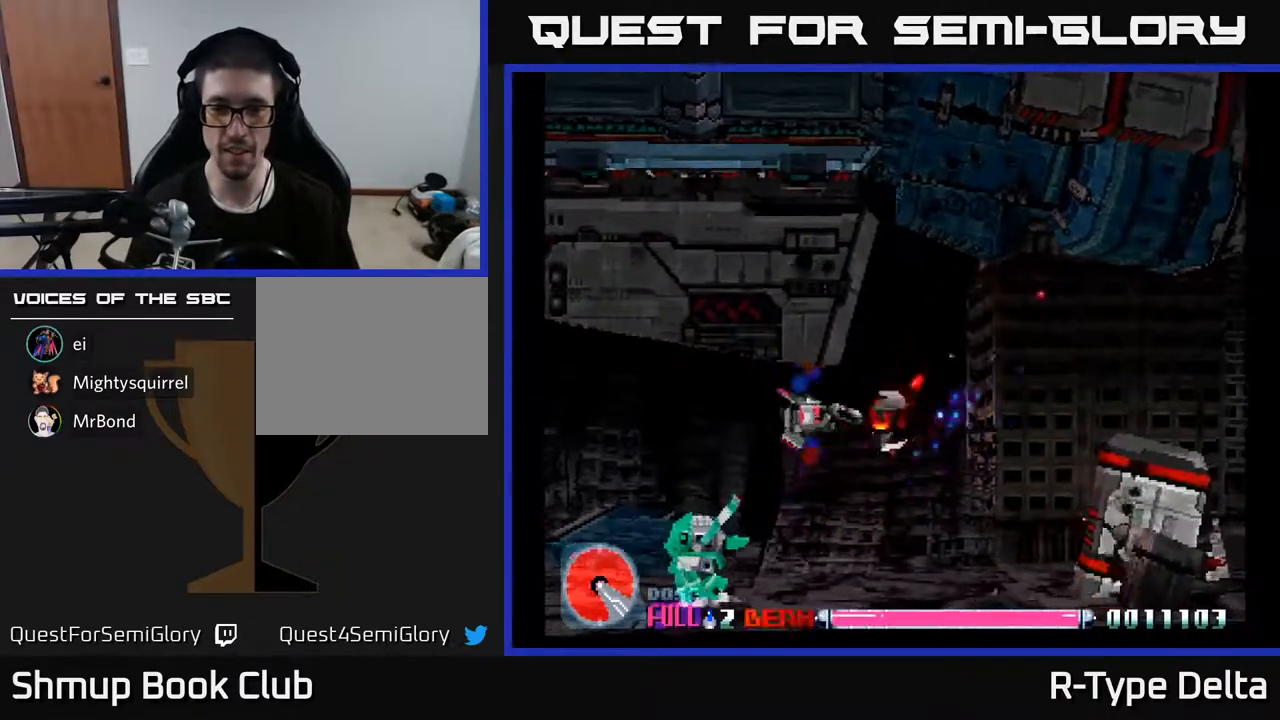
{"buttons": ["X", "DPAD_DOWN", "DPAD_LEFT"], "events": [[267, "DPAD_DOWN", "down"], [300, "DPAD_DOWN", "up"], [450, "DPAD_DOWN", "down"]]}
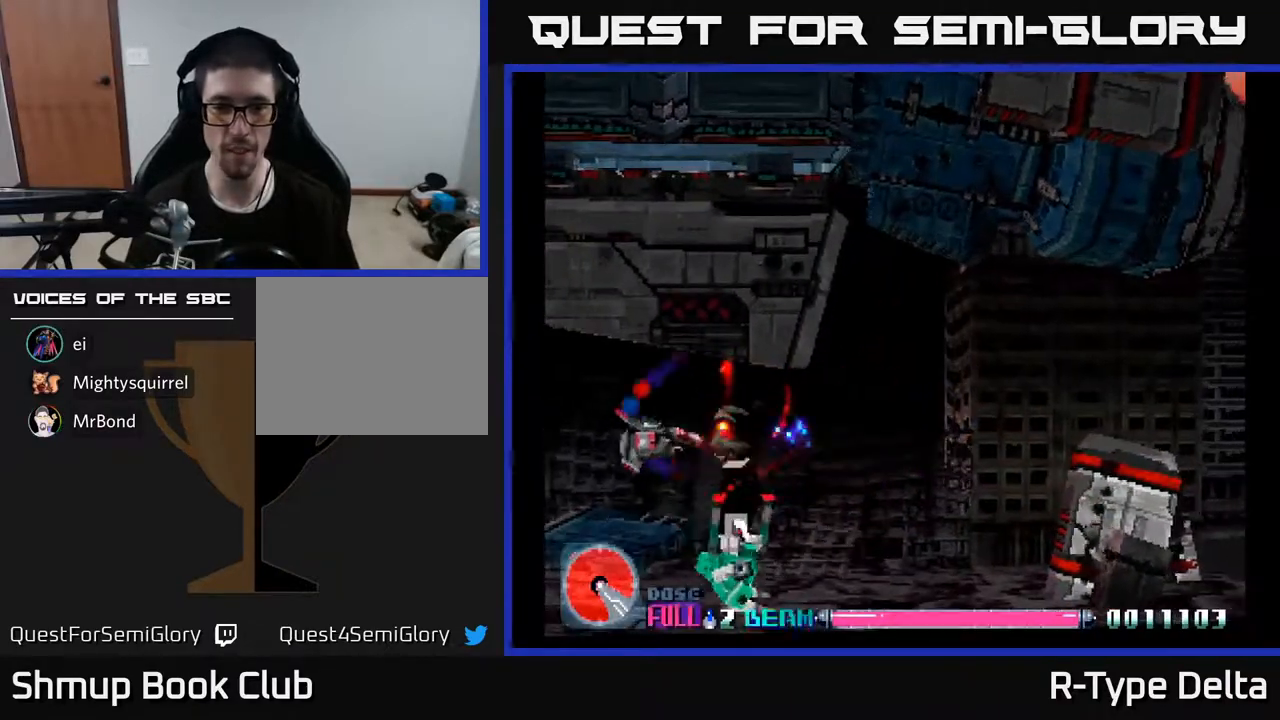
{"buttons": ["X", "DPAD_DOWN", "DPAD_RIGHT"], "events": [[33, "X", "up"], [67, "DPAD_DOWN", "up"], [67, "DPAD_LEFT", "up"], [100, "DPAD_RIGHT", "down"], [100, "X", "down"], [167, "X", "up"], [233, "X", "down"], [400, "DPAD_DOWN", "down"]]}
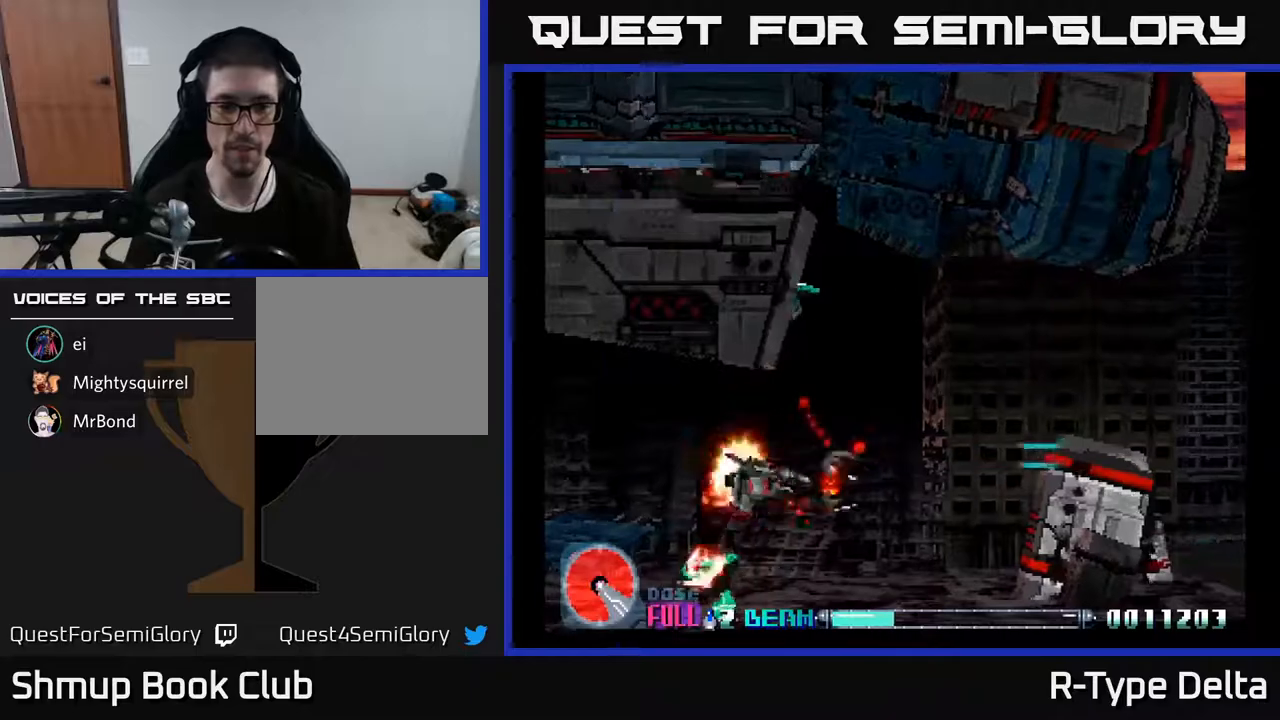
{"buttons": ["X", "DPAD_LEFT"], "events": [[33, "DPAD_DOWN", "up"], [233, "DPAD_RIGHT", "up"], [233, "DPAD_UP", "down"], [300, "DPAD_LEFT", "down"], [333, "DPAD_UP", "up"]]}
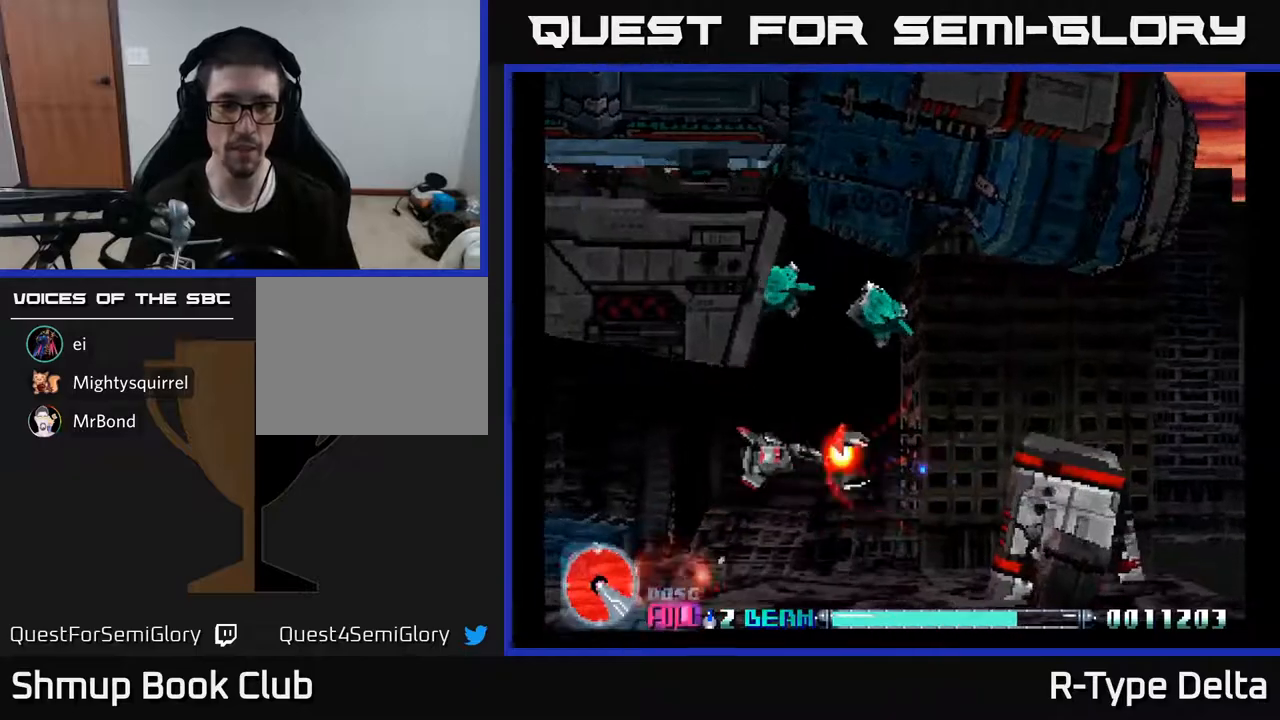
{"buttons": ["X", "DPAD_UP", "DPAD_LEFT"], "events": [[300, "DPAD_UP", "down"]]}
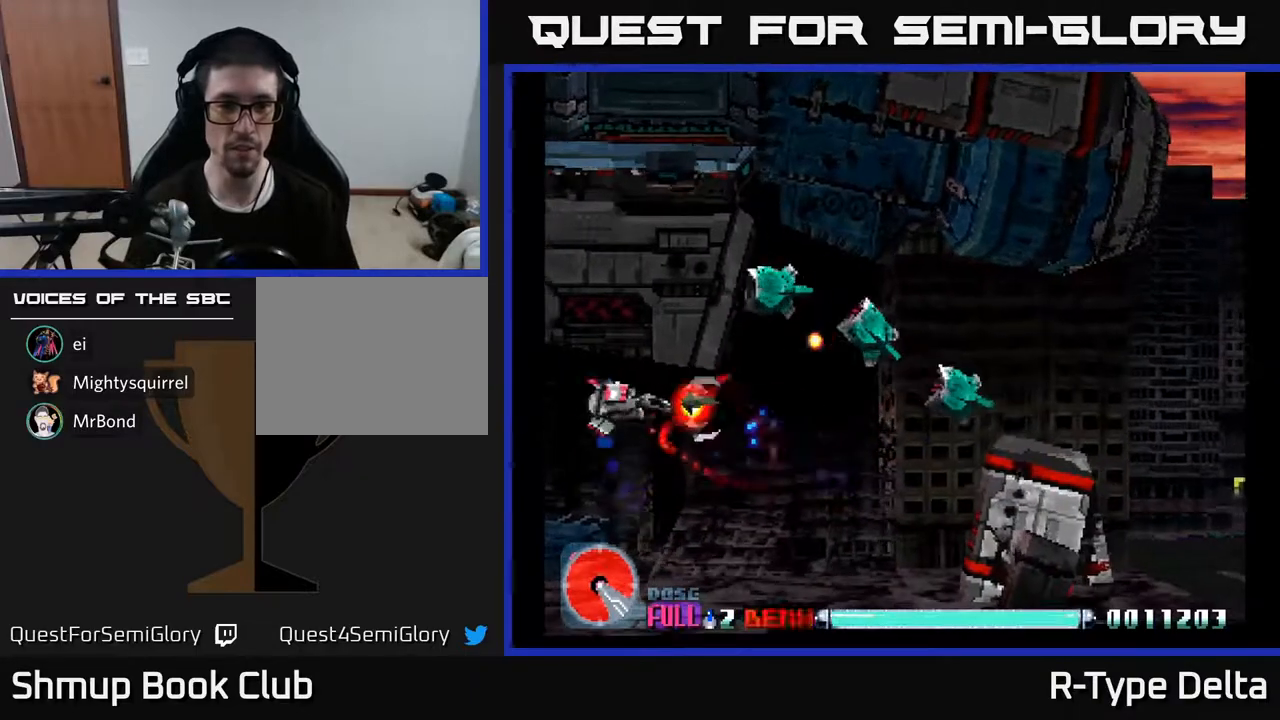
{"buttons": ["DPAD_DOWN"], "events": [[100, "X", "up"], [167, "X", "down"], [217, "X", "up"], [283, "X", "down"], [333, "DPAD_LEFT", "up"], [350, "DPAD_UP", "up"], [350, "X", "up"], [400, "X", "down"], [467, "DPAD_DOWN", "down"], [467, "X", "up"]]}
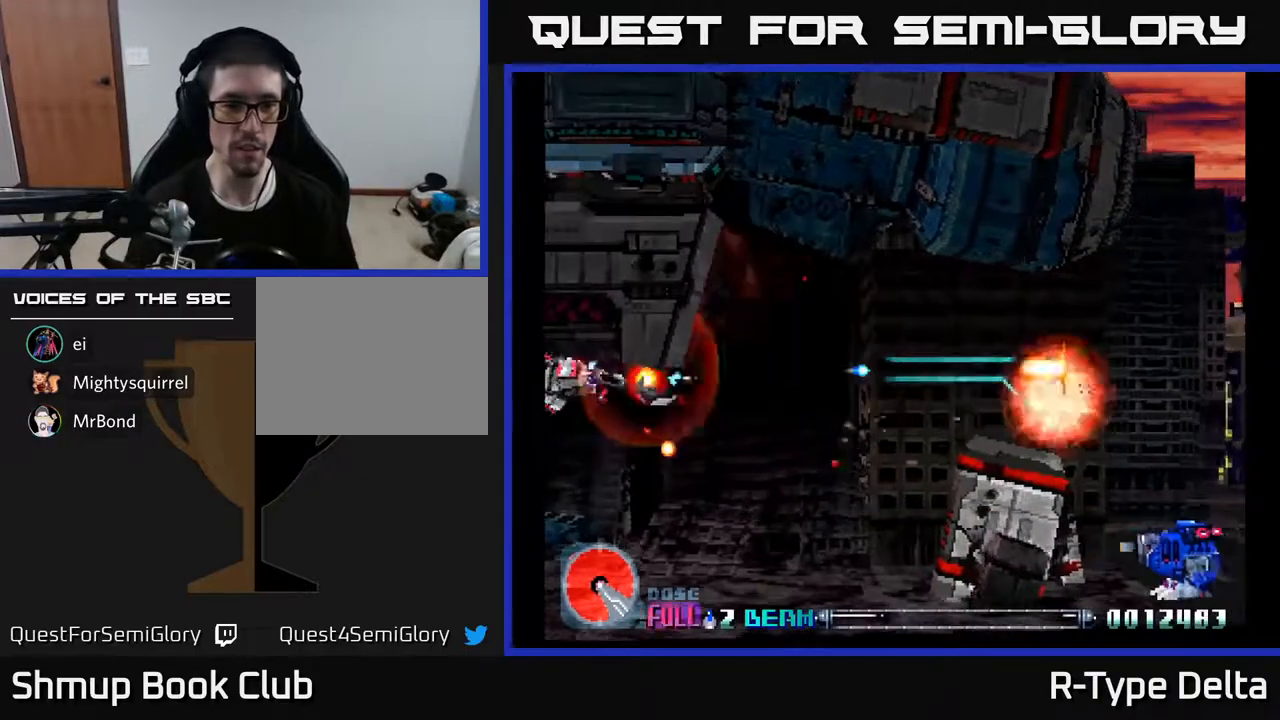
{"buttons": ["X", "DPAD_DOWN", "DPAD_RIGHT"]}
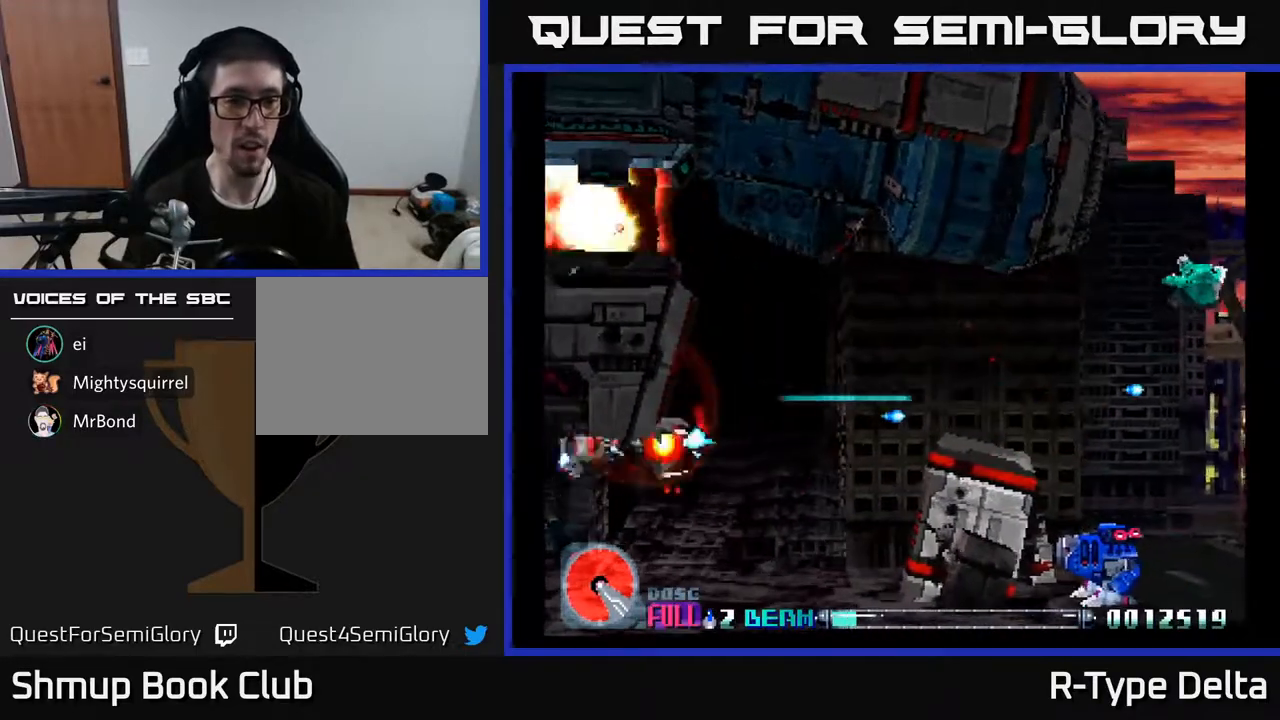
{"buttons": ["X", "DPAD_UP", "DPAD_RIGHT"], "events": [[217, "DPAD_DOWN", "up"], [333, "DPAD_UP", "down"]]}